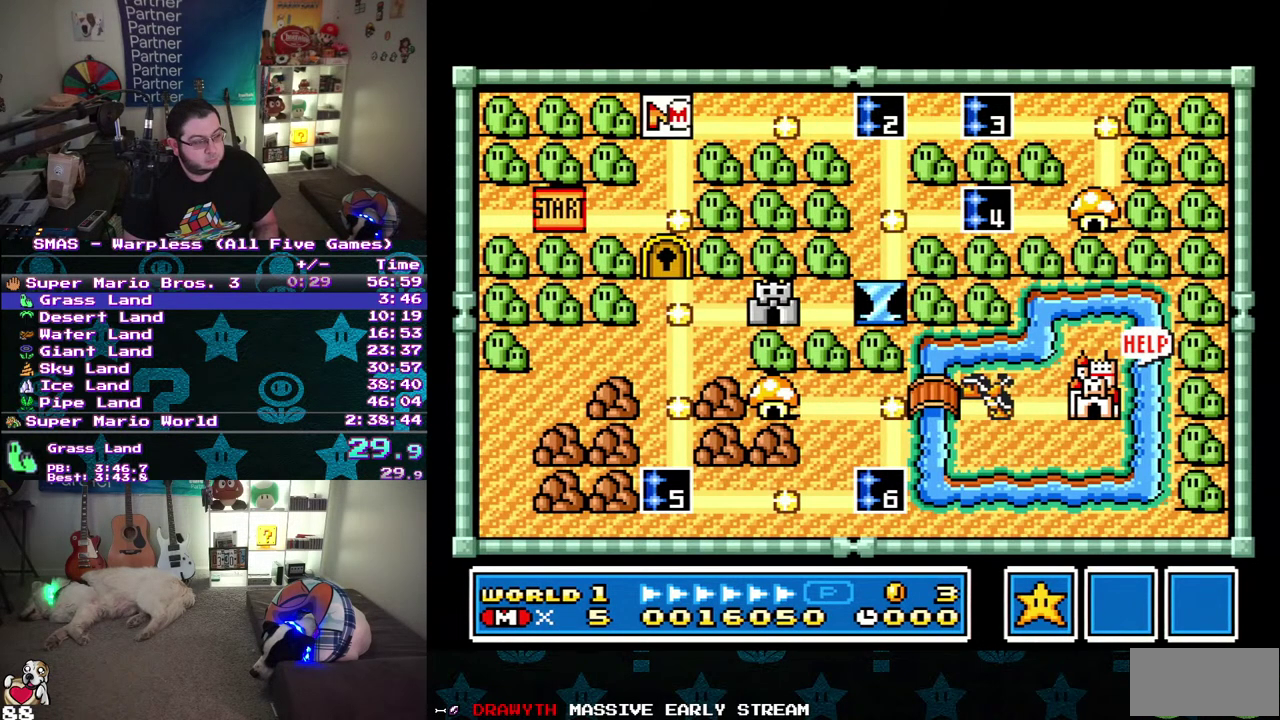
Gameplay with a controller (Nintendo layout); each line is a JSON object with the inputs held at the frame after it. "events" lists button and stick changes between this image and that frame as [ms after this image, input, new state], when the widget could be followed in between. Not read: A B L1 L3 R3.
{"buttons": ["DPAD_RIGHT"], "events": [[183, "DPAD_RIGHT", "down"]]}
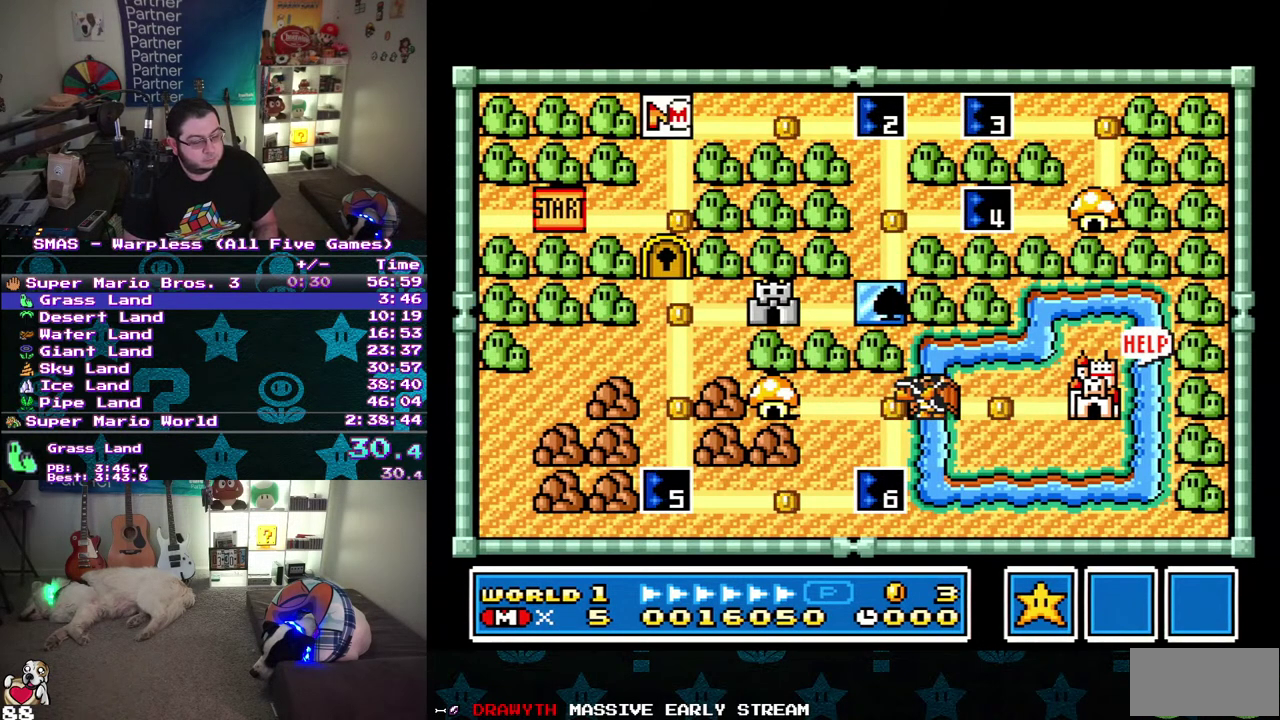
{"buttons": ["DPAD_RIGHT"], "events": []}
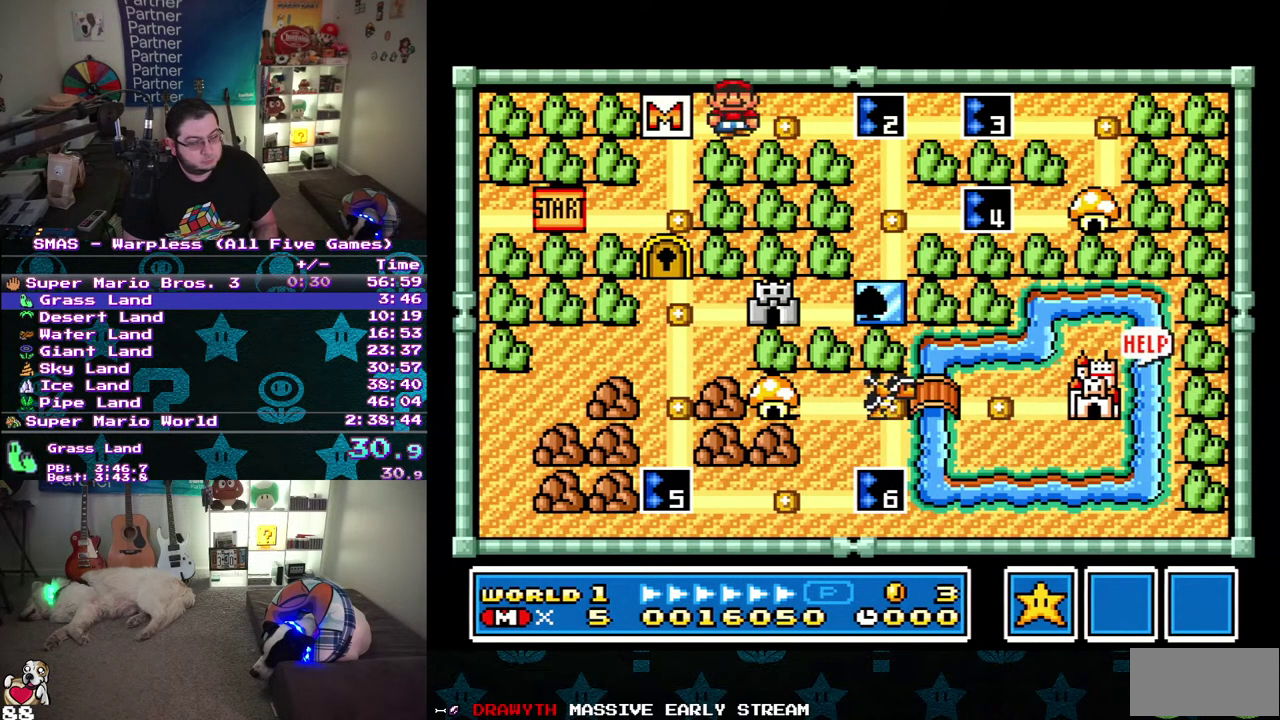
{"buttons": [], "events": [[133, "DPAD_RIGHT", "up"], [200, "DPAD_RIGHT", "down"], [367, "DPAD_RIGHT", "up"]]}
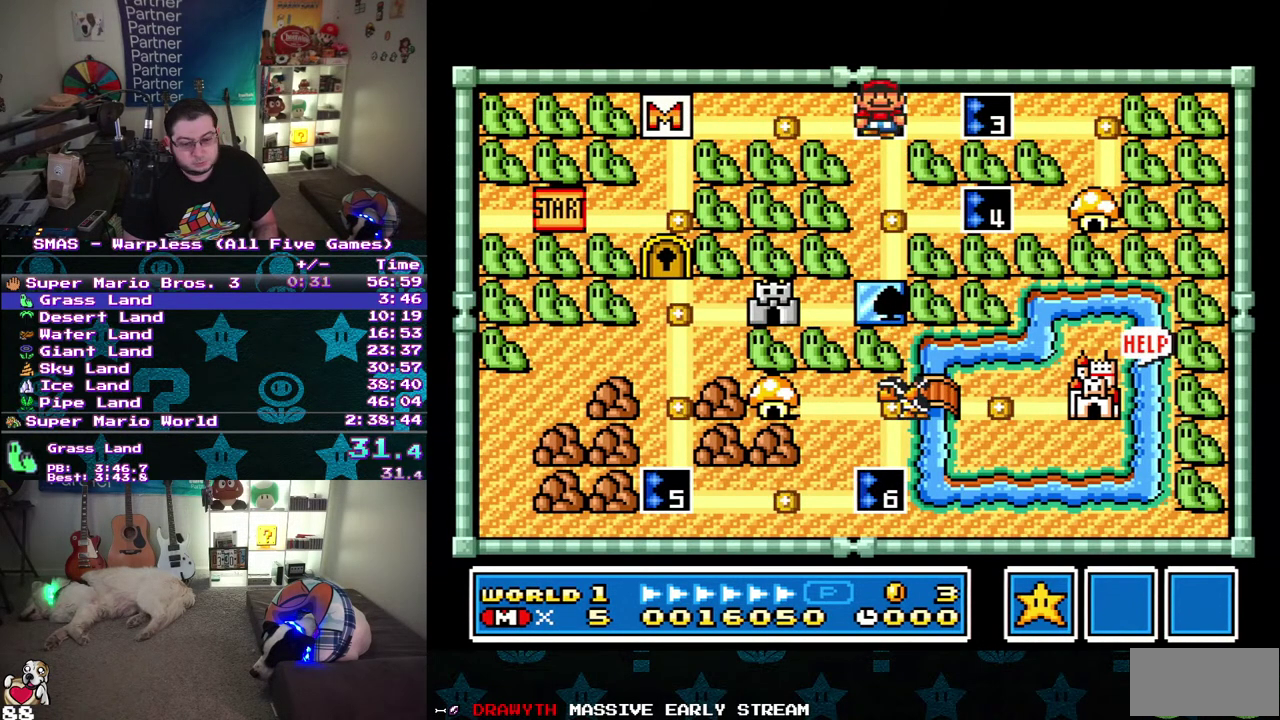
{"buttons": [], "events": []}
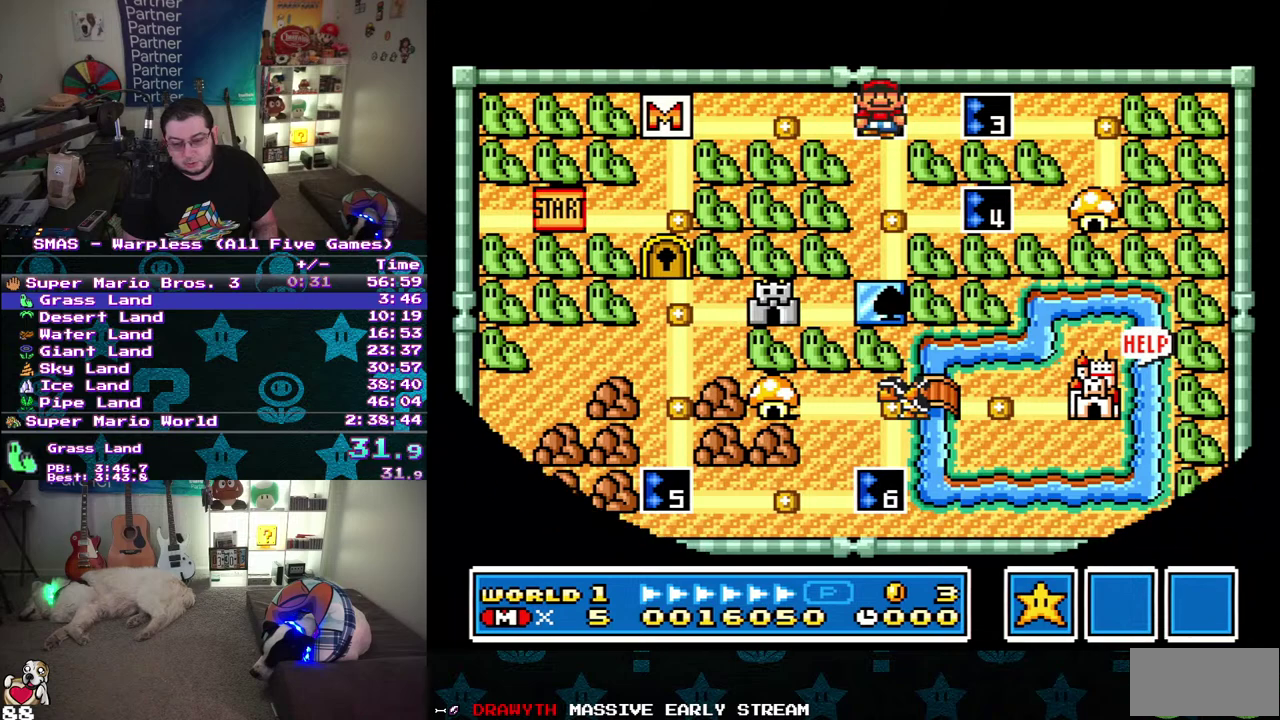
{"buttons": ["DPAD_RIGHT"], "events": [[83, "DPAD_RIGHT", "down"]]}
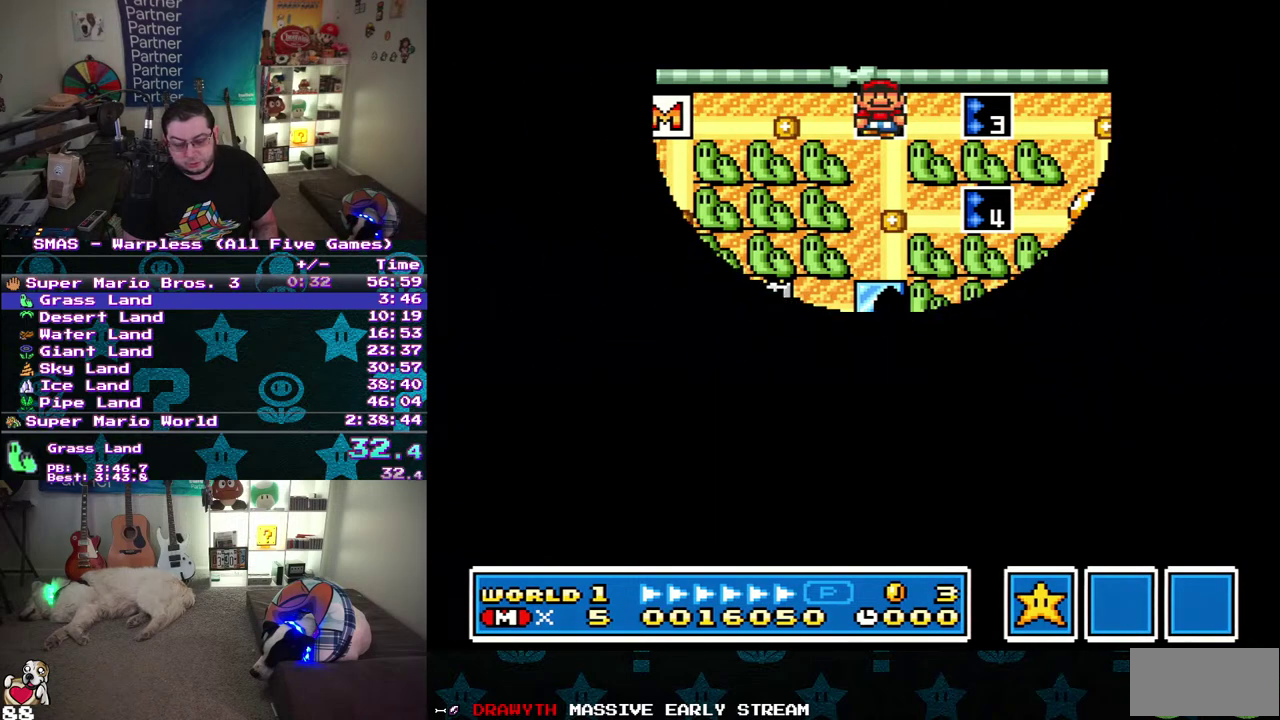
{"buttons": ["DPAD_RIGHT"], "events": []}
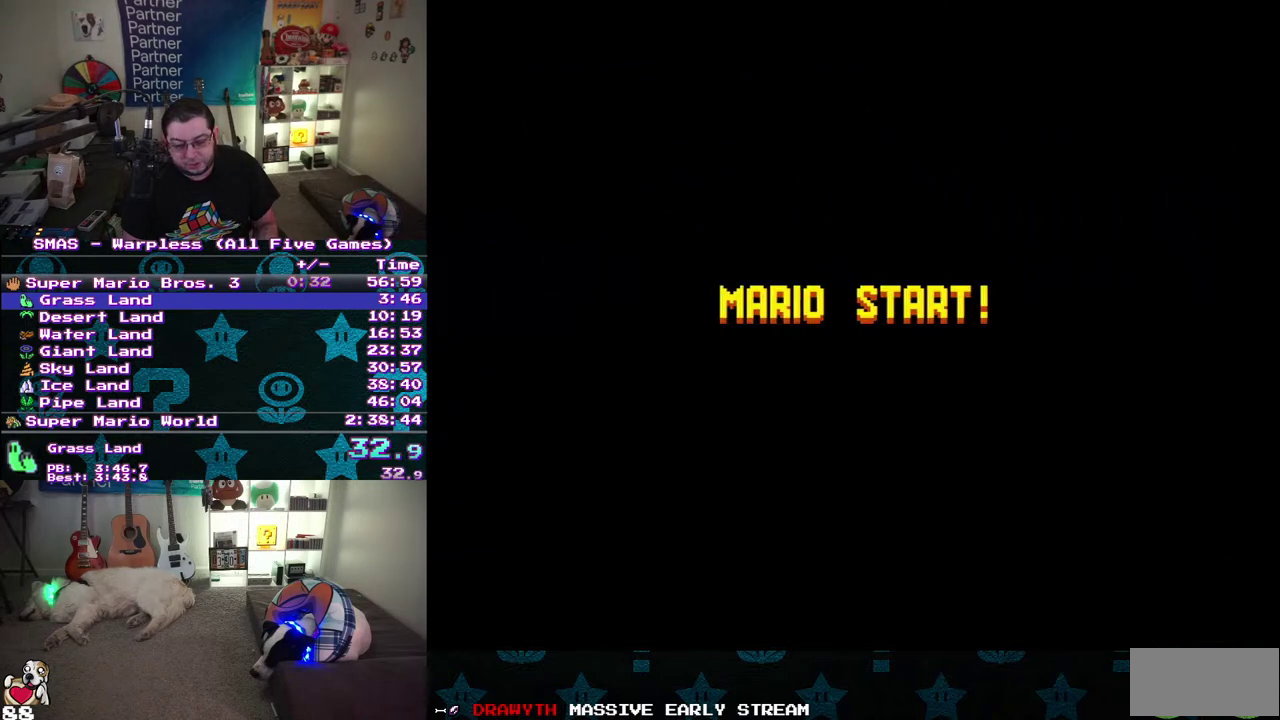
{"buttons": ["DPAD_RIGHT"], "events": []}
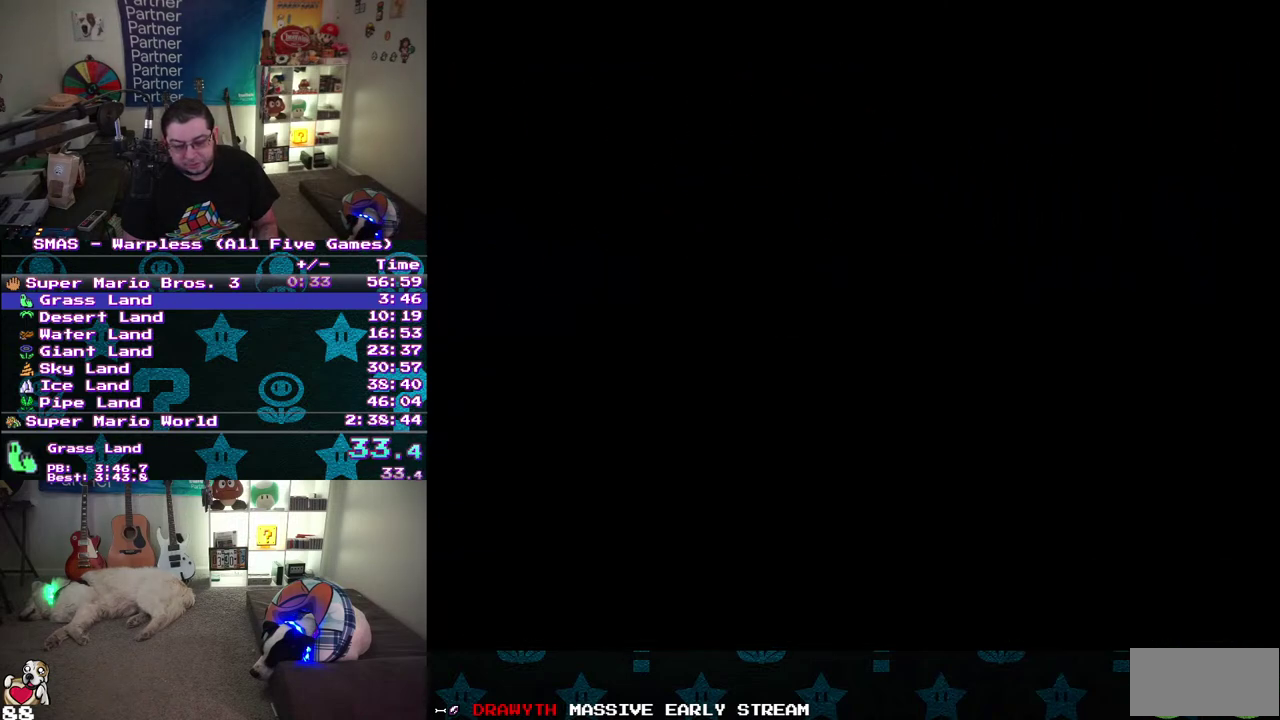
{"buttons": ["DPAD_RIGHT"], "events": []}
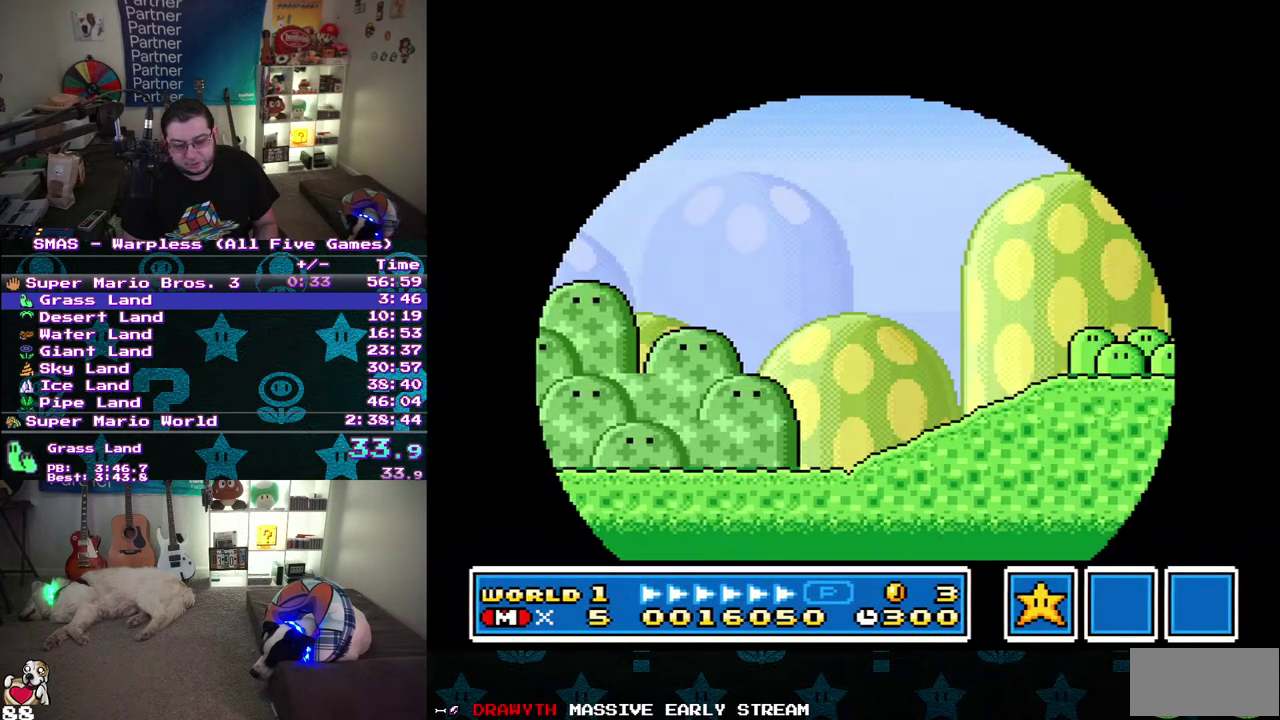
{"buttons": ["DPAD_RIGHT"], "events": []}
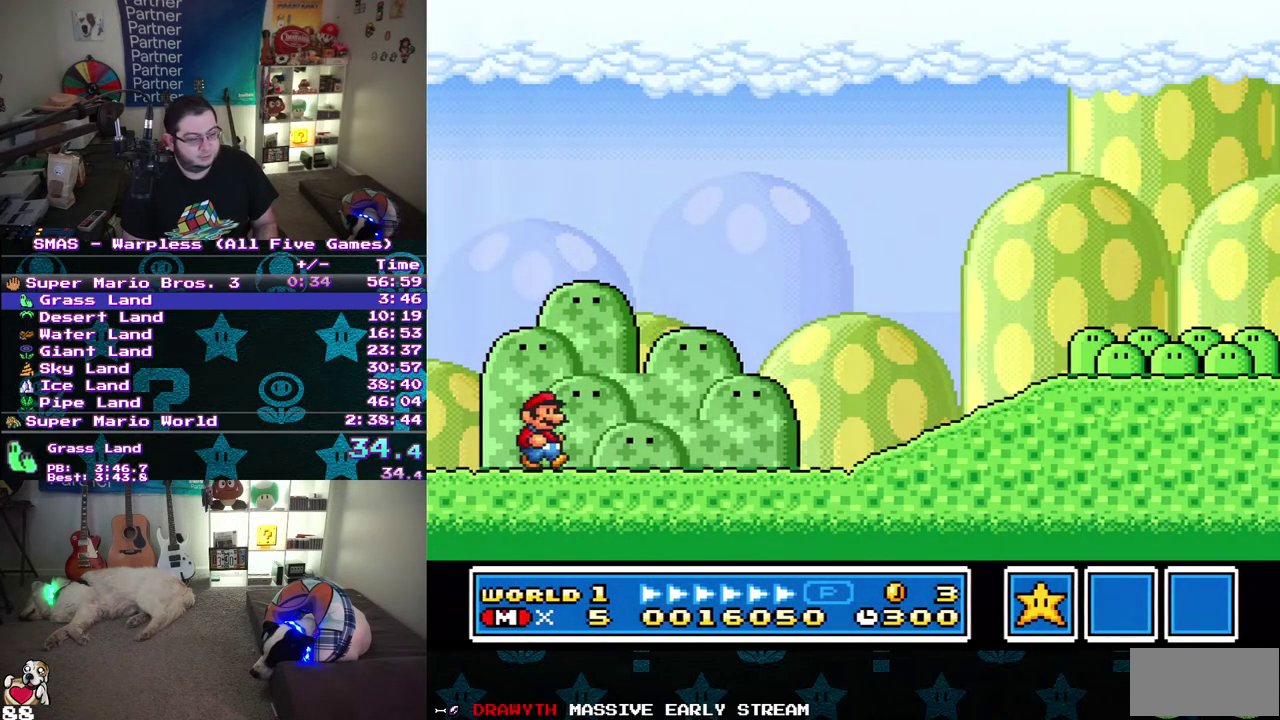
{"buttons": ["DPAD_RIGHT"], "events": []}
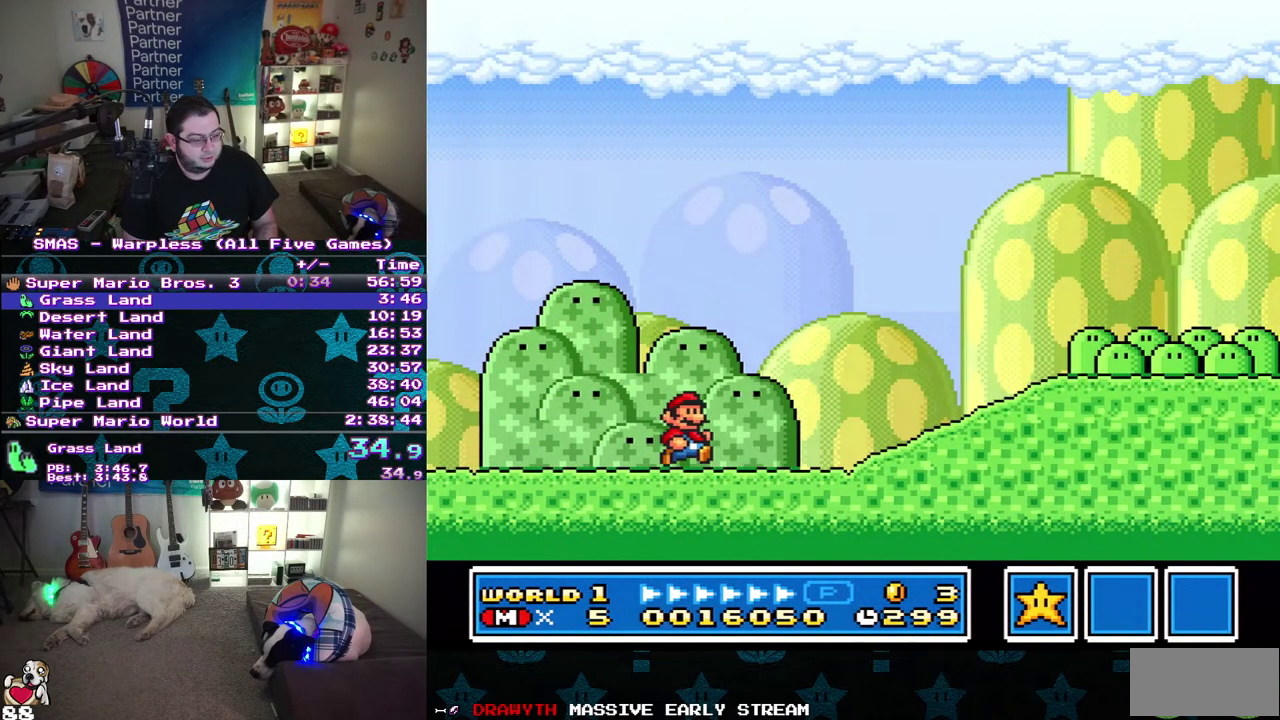
{"buttons": ["DPAD_RIGHT"], "events": []}
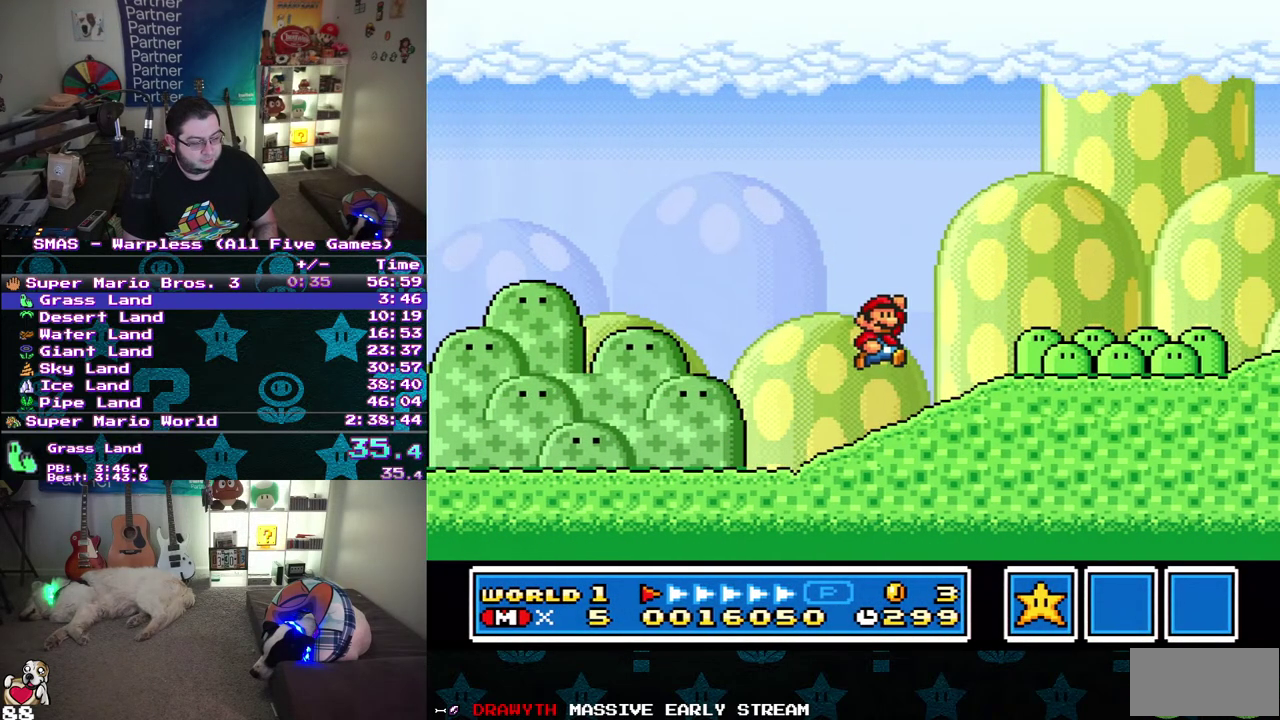
{"buttons": ["DPAD_RIGHT"], "events": []}
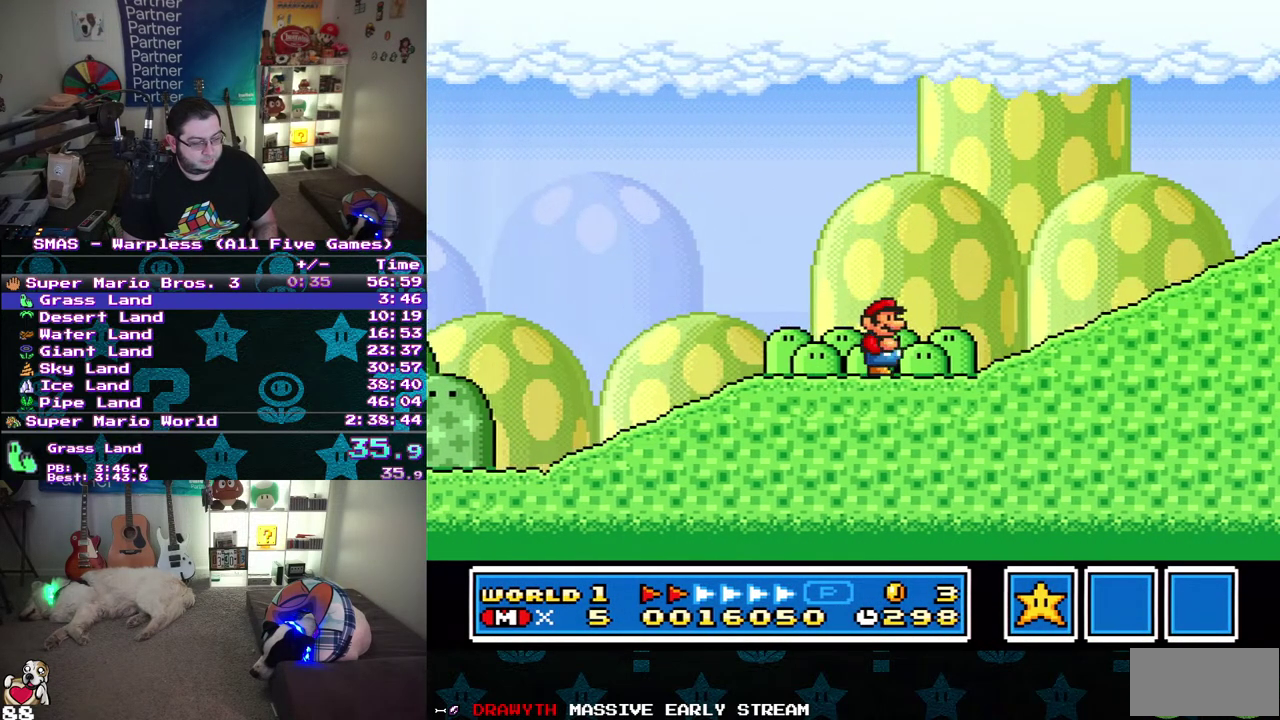
{"buttons": ["DPAD_RIGHT"], "events": []}
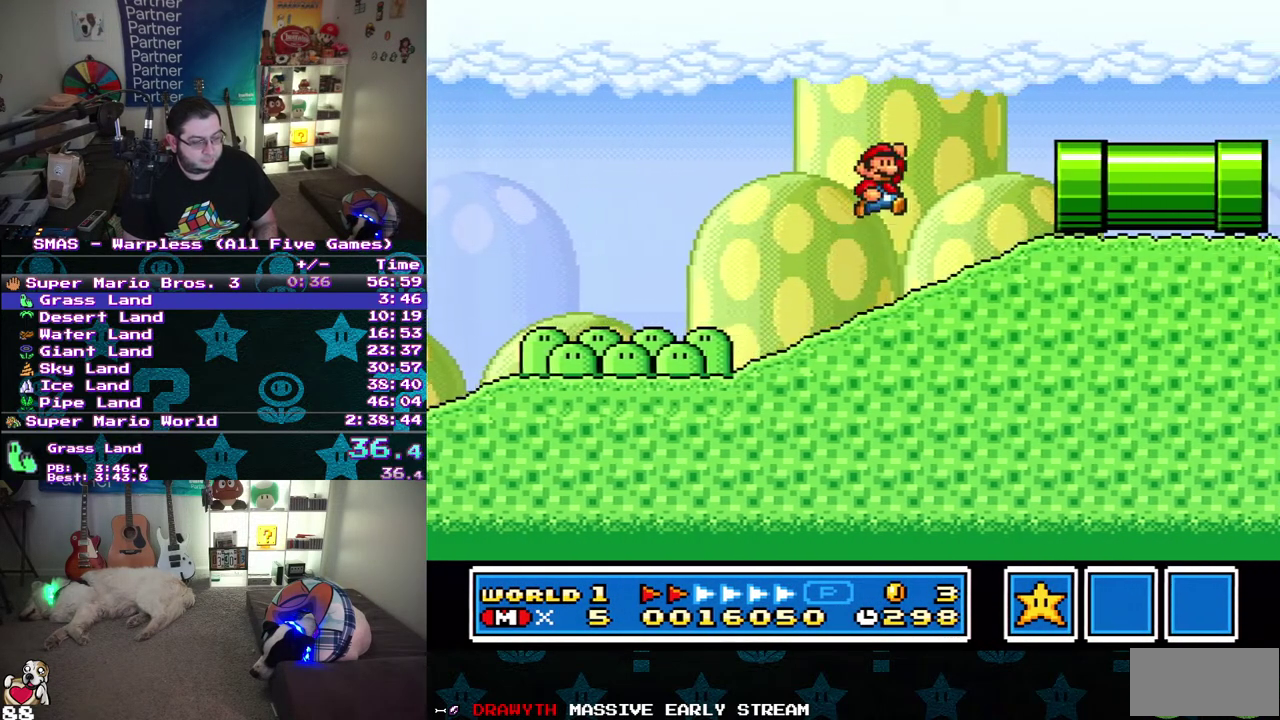
{"buttons": ["DPAD_RIGHT"], "events": []}
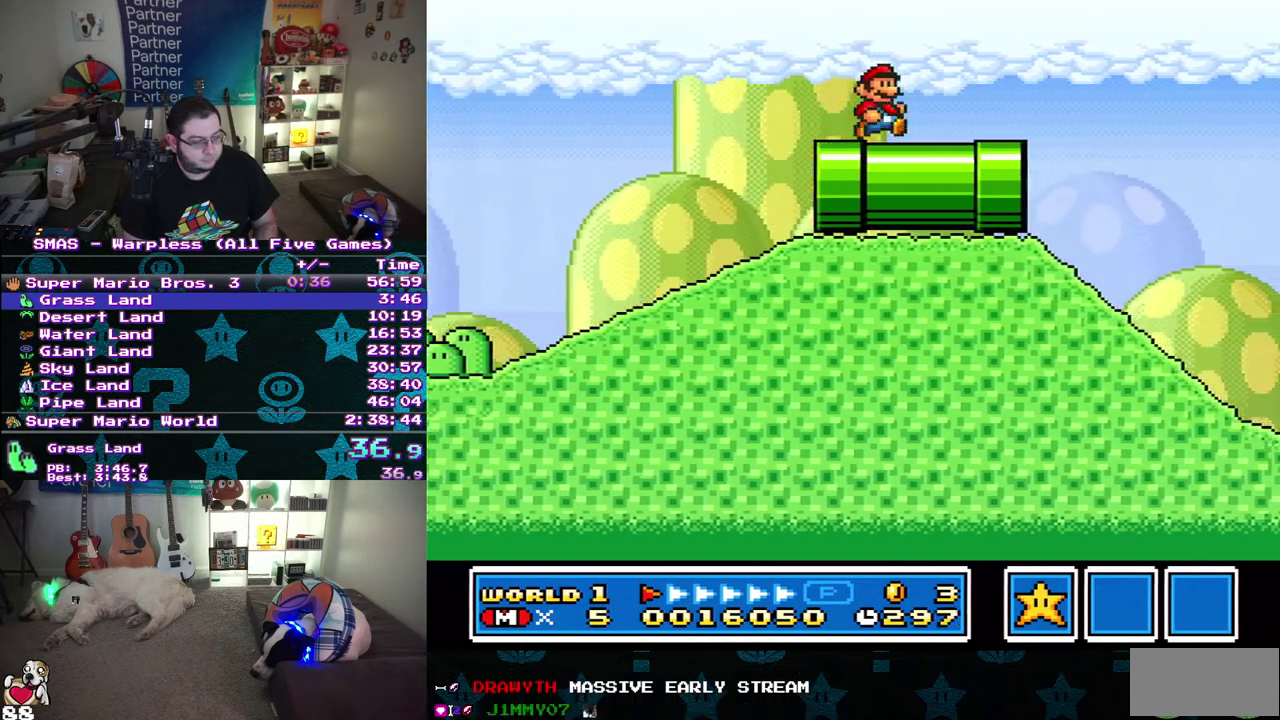
{"buttons": ["DPAD_RIGHT"], "events": []}
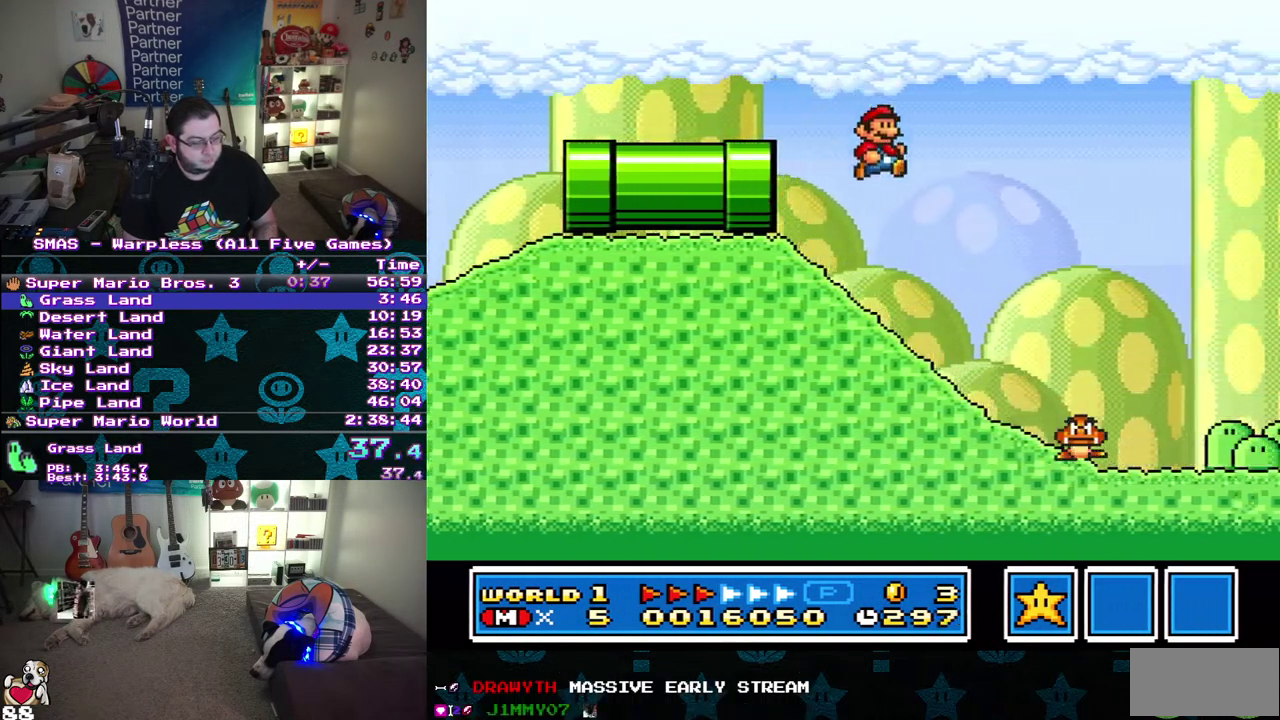
{"buttons": ["DPAD_RIGHT"], "events": []}
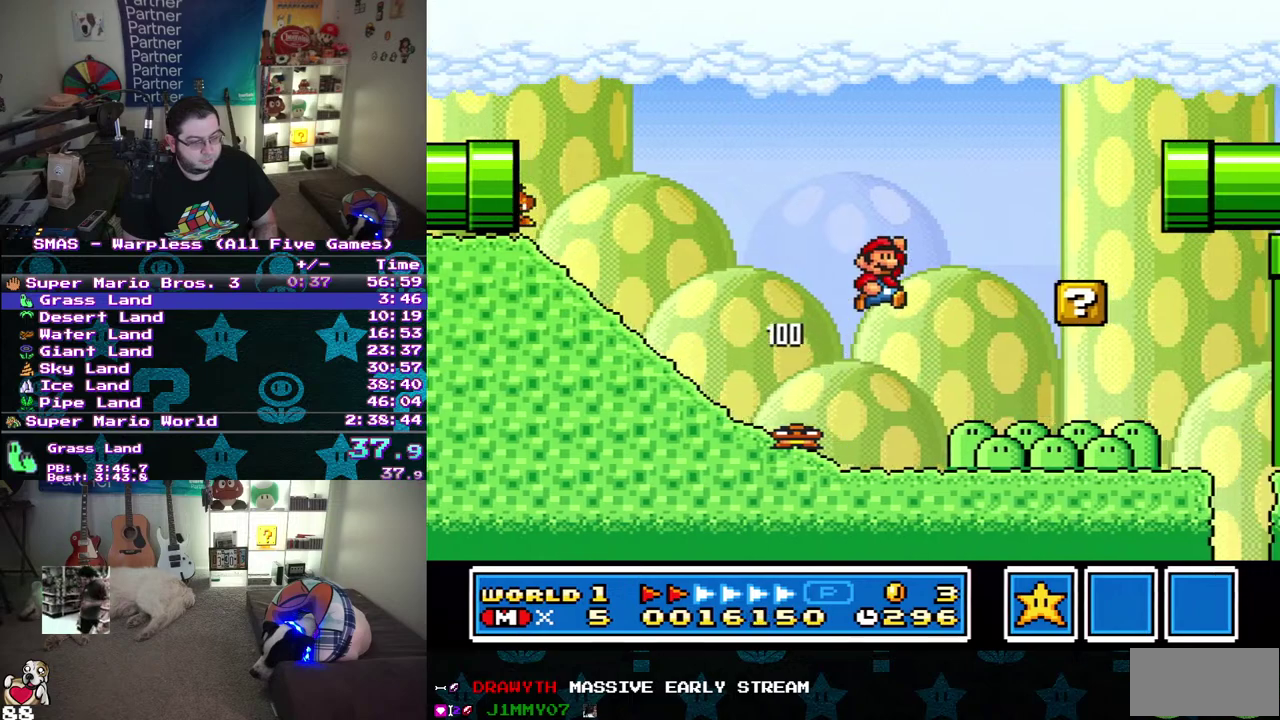
{"buttons": ["DPAD_RIGHT"], "events": []}
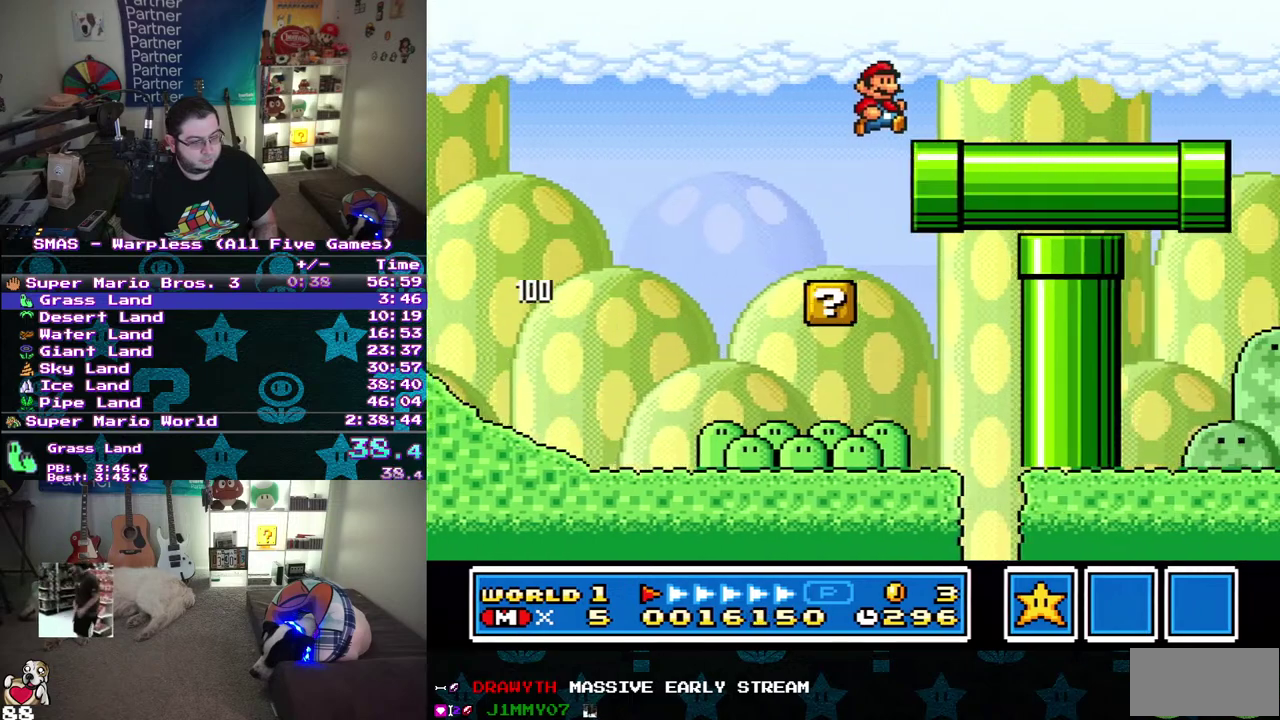
{"buttons": ["DPAD_RIGHT"], "events": []}
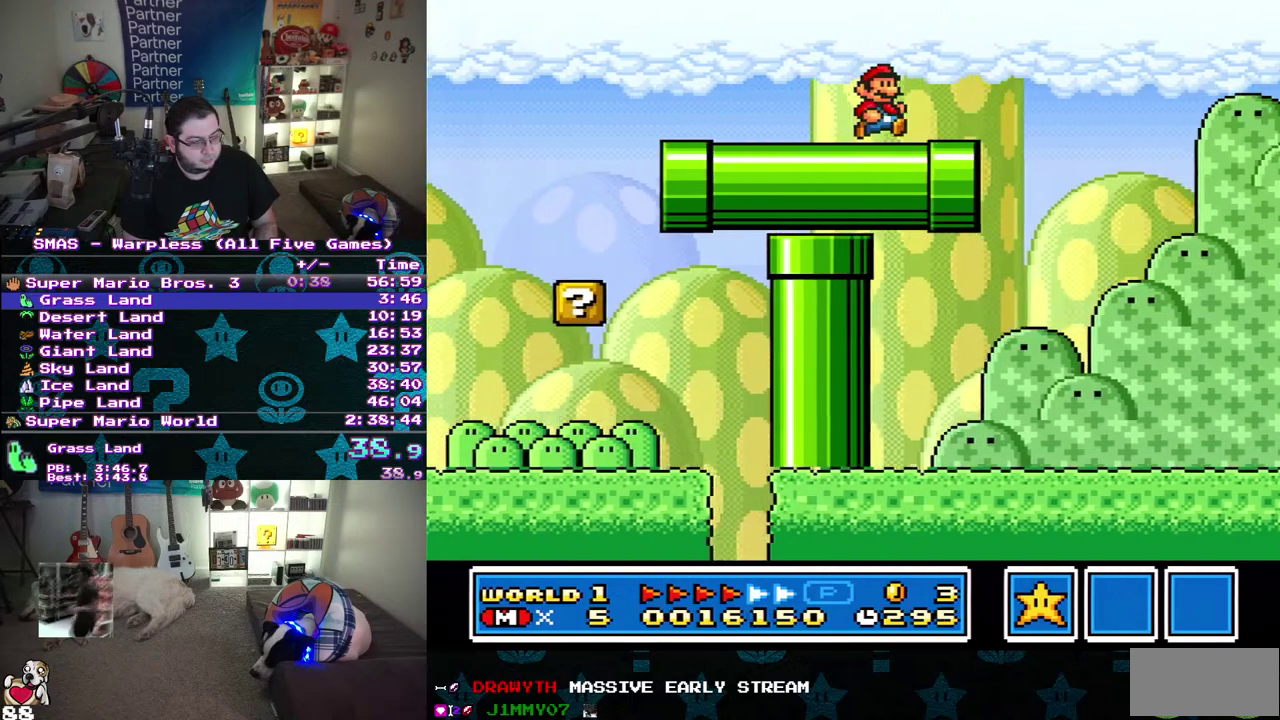
{"buttons": ["DPAD_RIGHT"], "events": []}
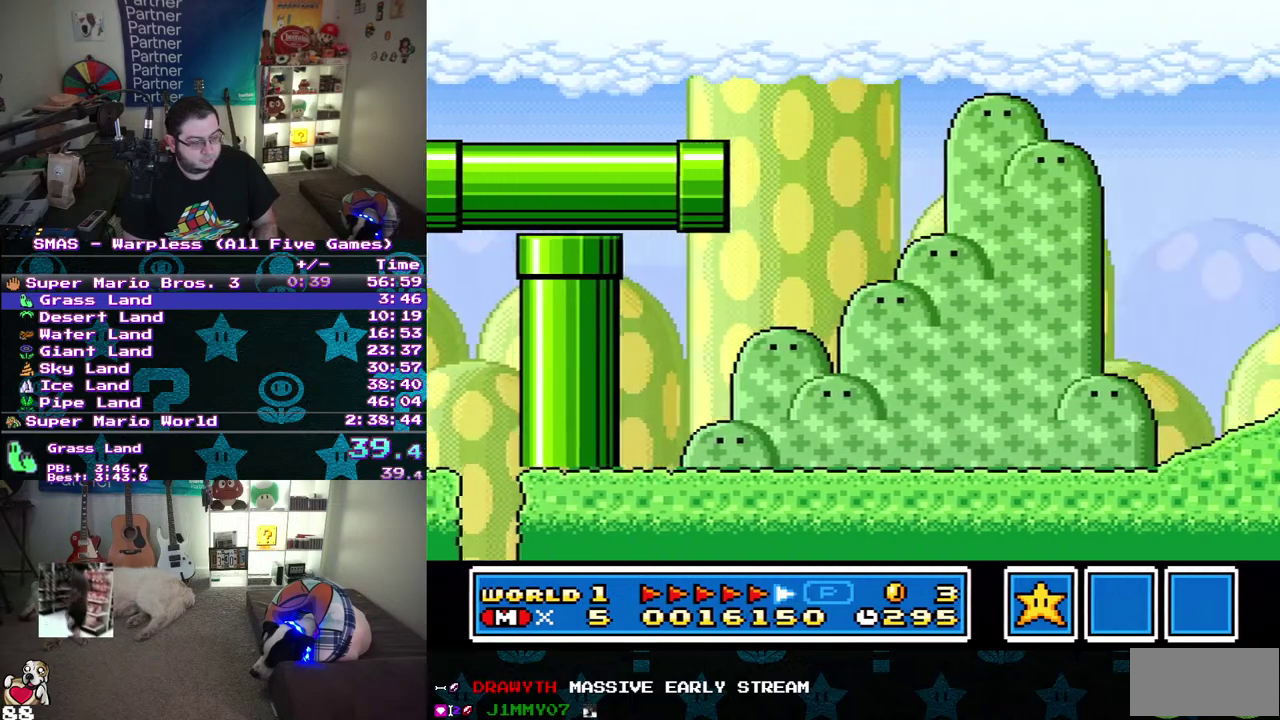
{"buttons": ["DPAD_RIGHT"], "events": []}
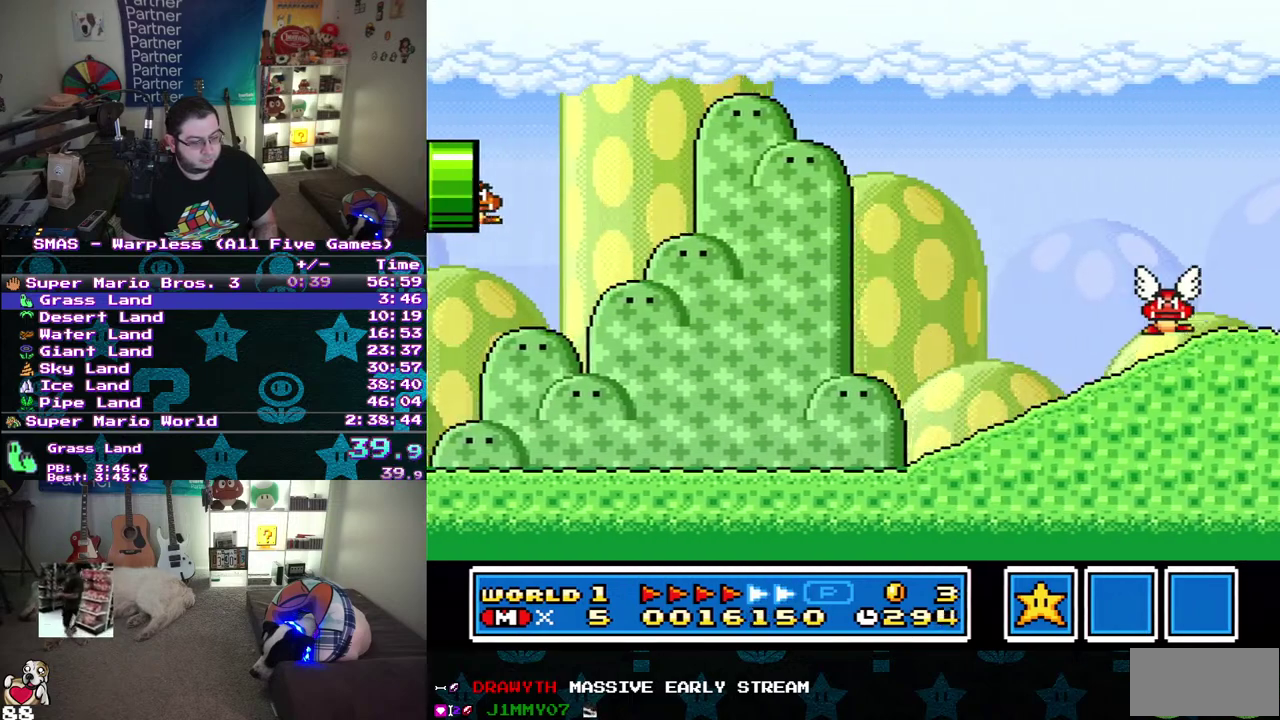
{"buttons": ["DPAD_RIGHT"], "events": []}
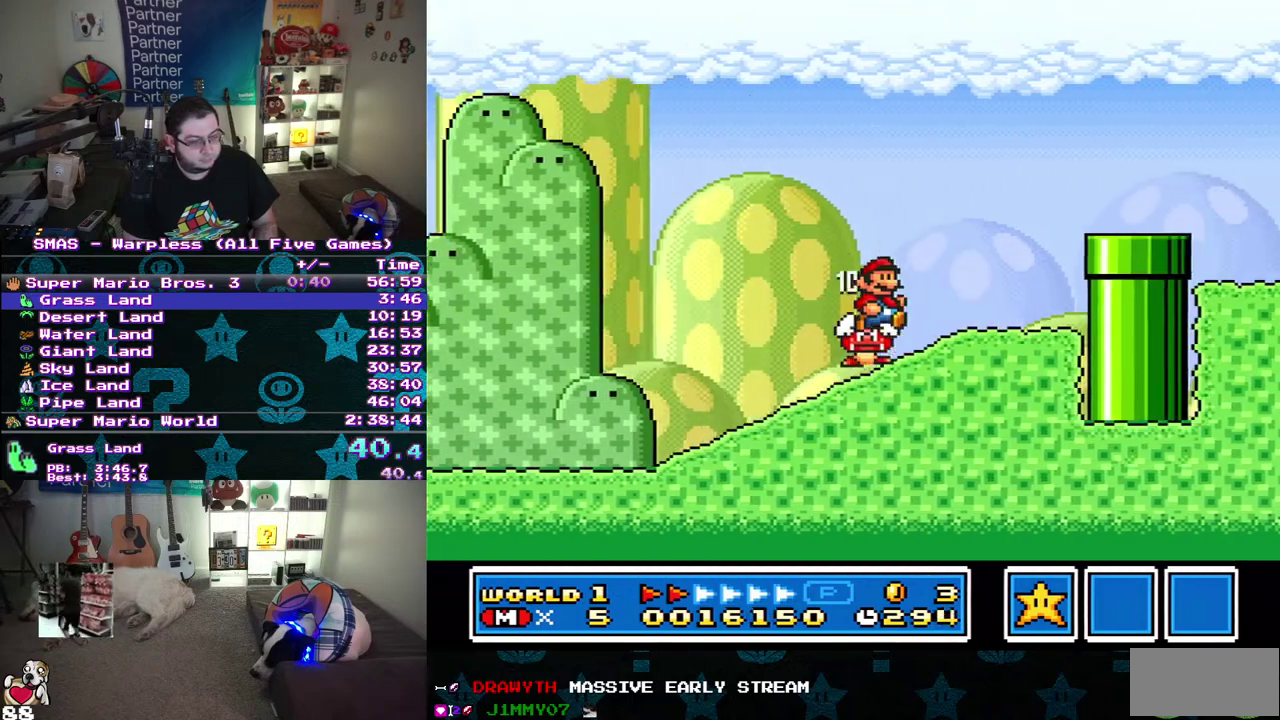
{"buttons": ["DPAD_RIGHT"], "events": []}
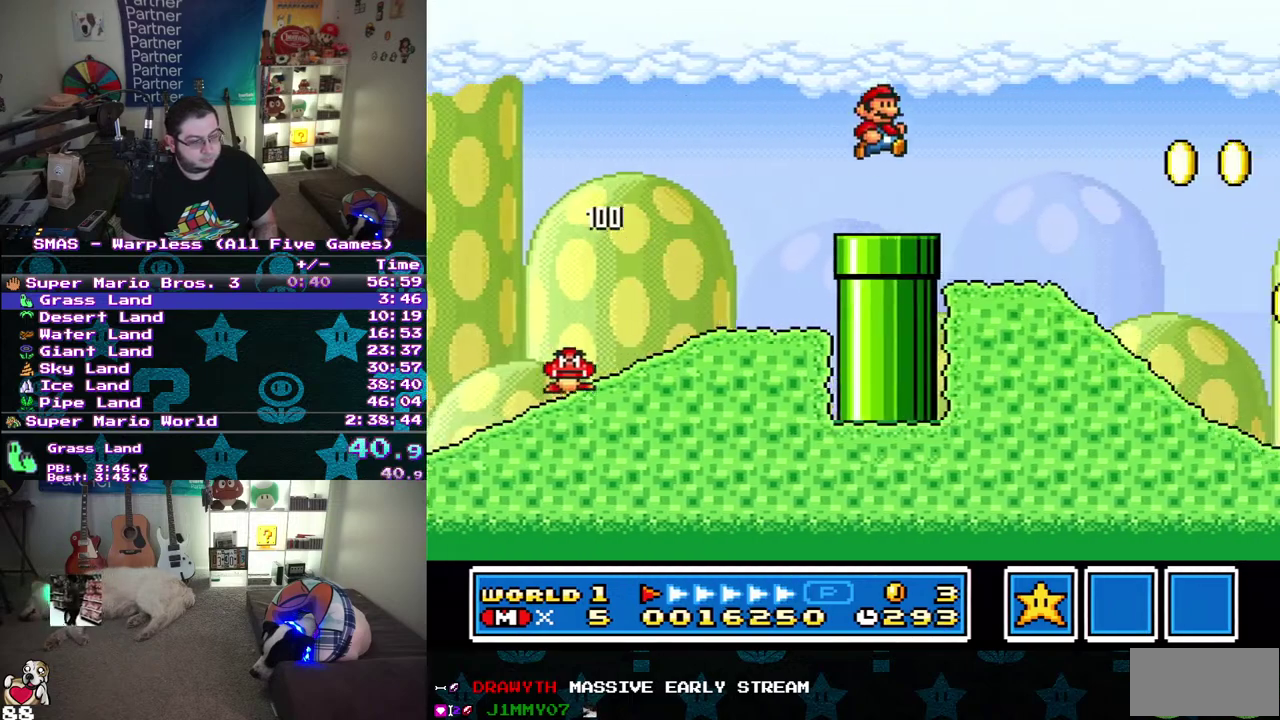
{"buttons": ["DPAD_RIGHT"], "events": []}
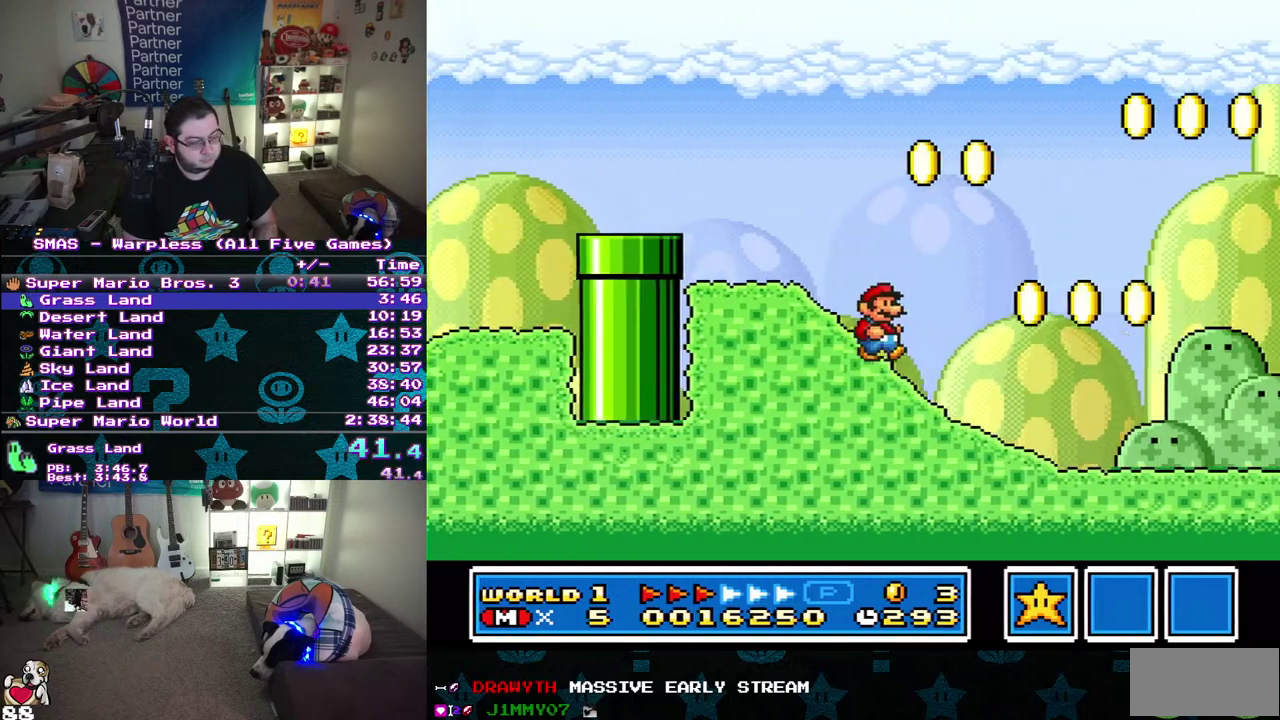
{"buttons": ["DPAD_RIGHT"], "events": []}
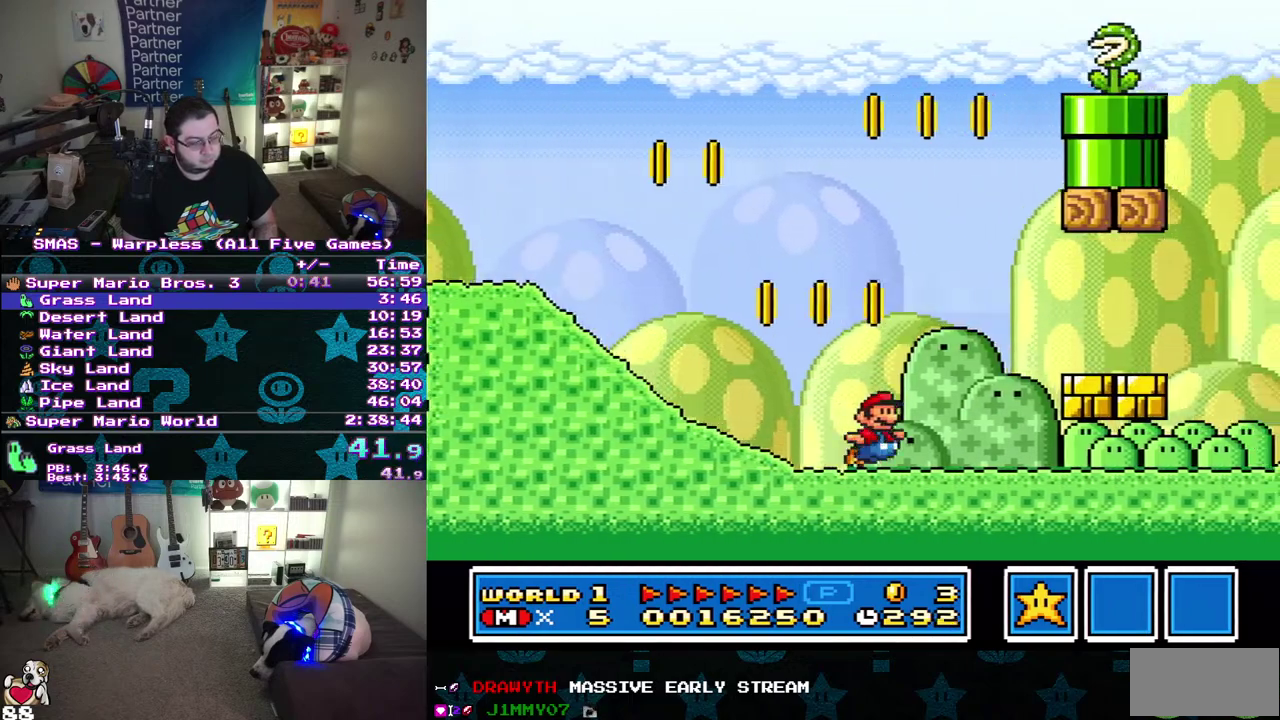
{"buttons": ["DPAD_RIGHT"], "events": []}
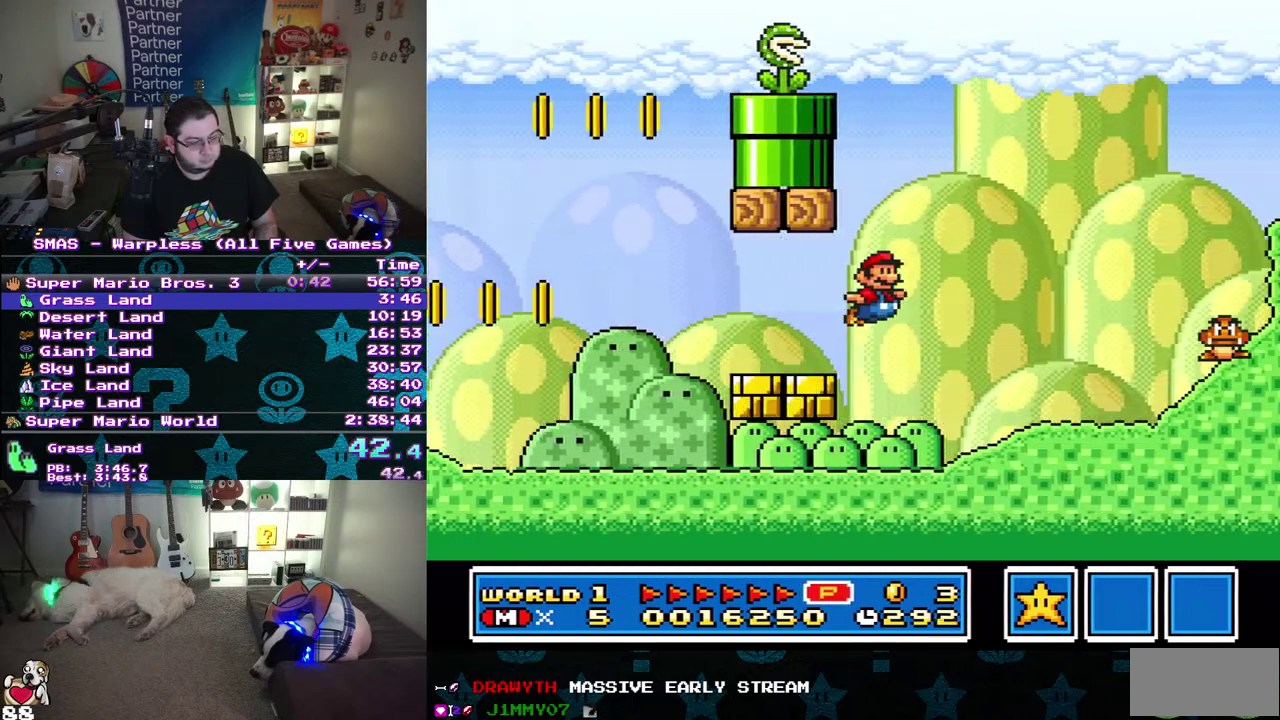
{"buttons": ["DPAD_RIGHT"], "events": []}
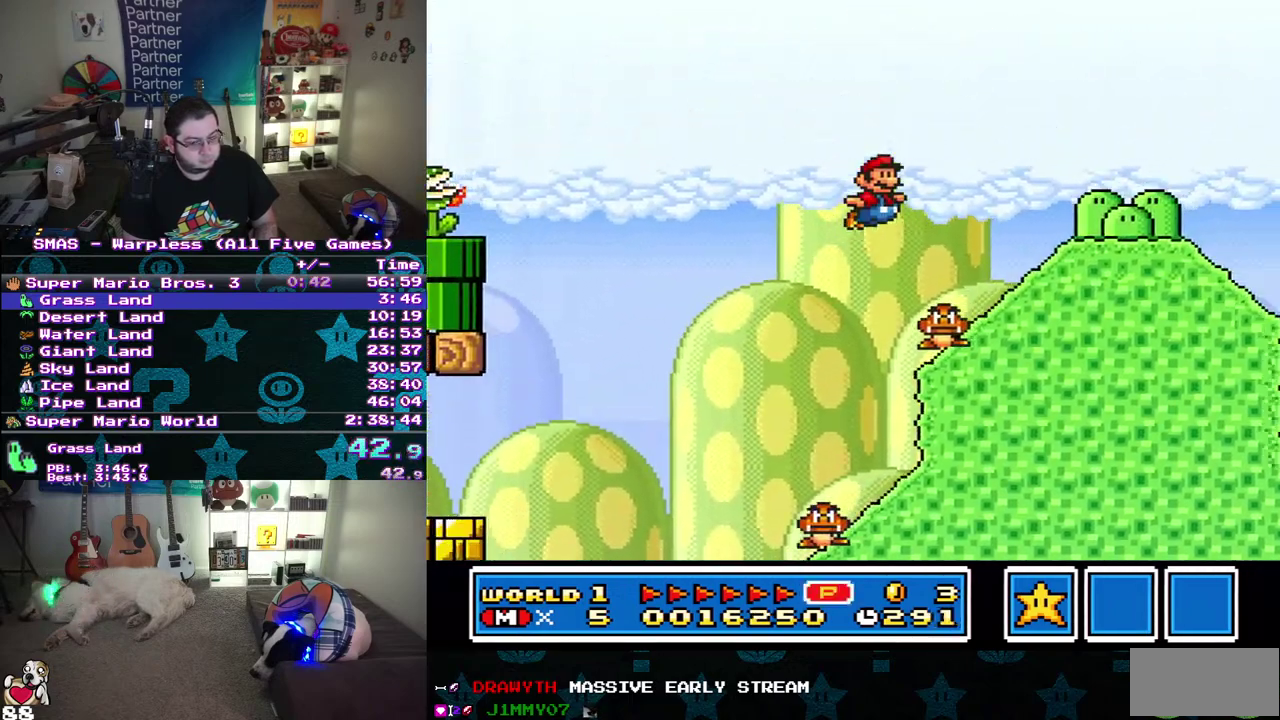
{"buttons": ["DPAD_RIGHT"], "events": []}
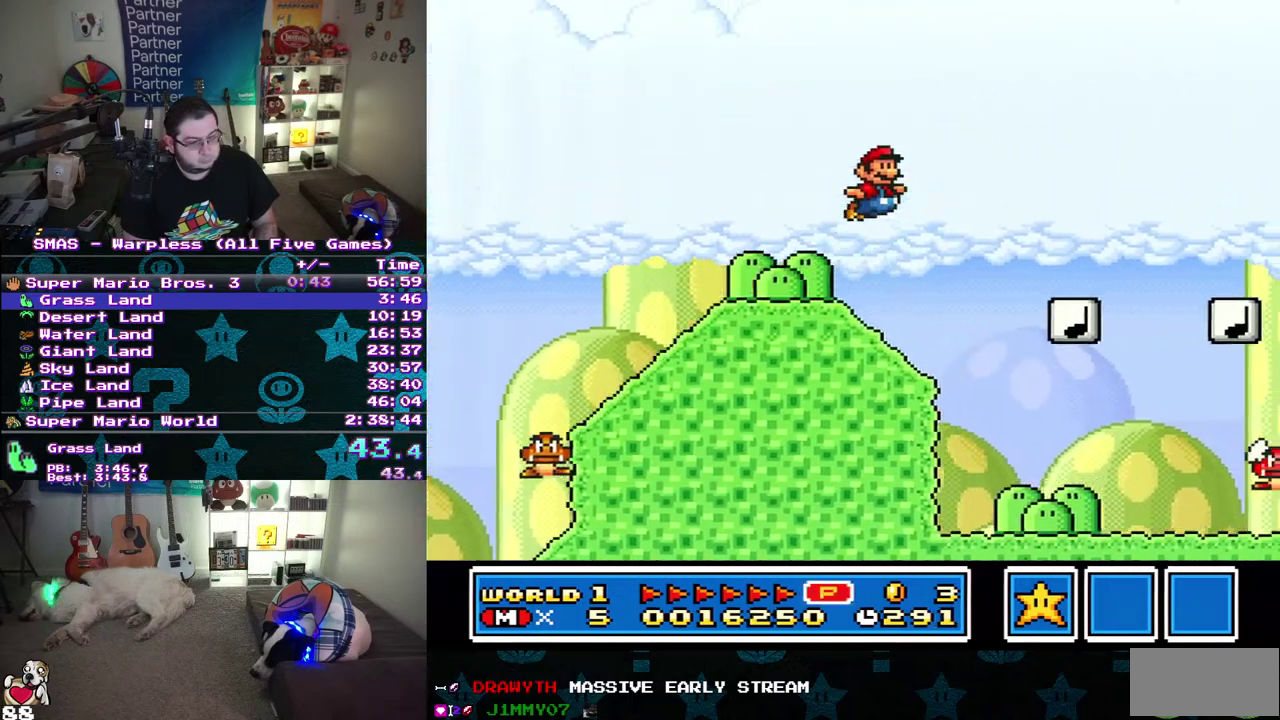
{"buttons": ["DPAD_RIGHT"], "events": []}
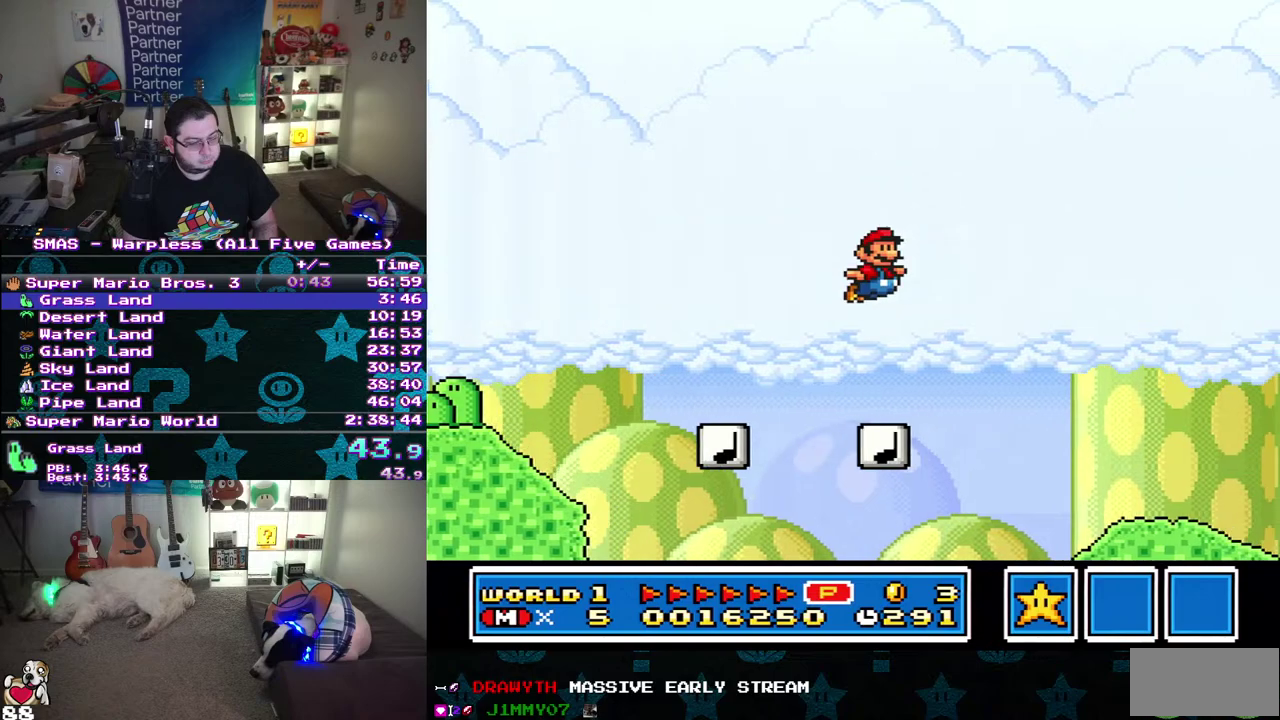
{"buttons": ["DPAD_RIGHT"], "events": []}